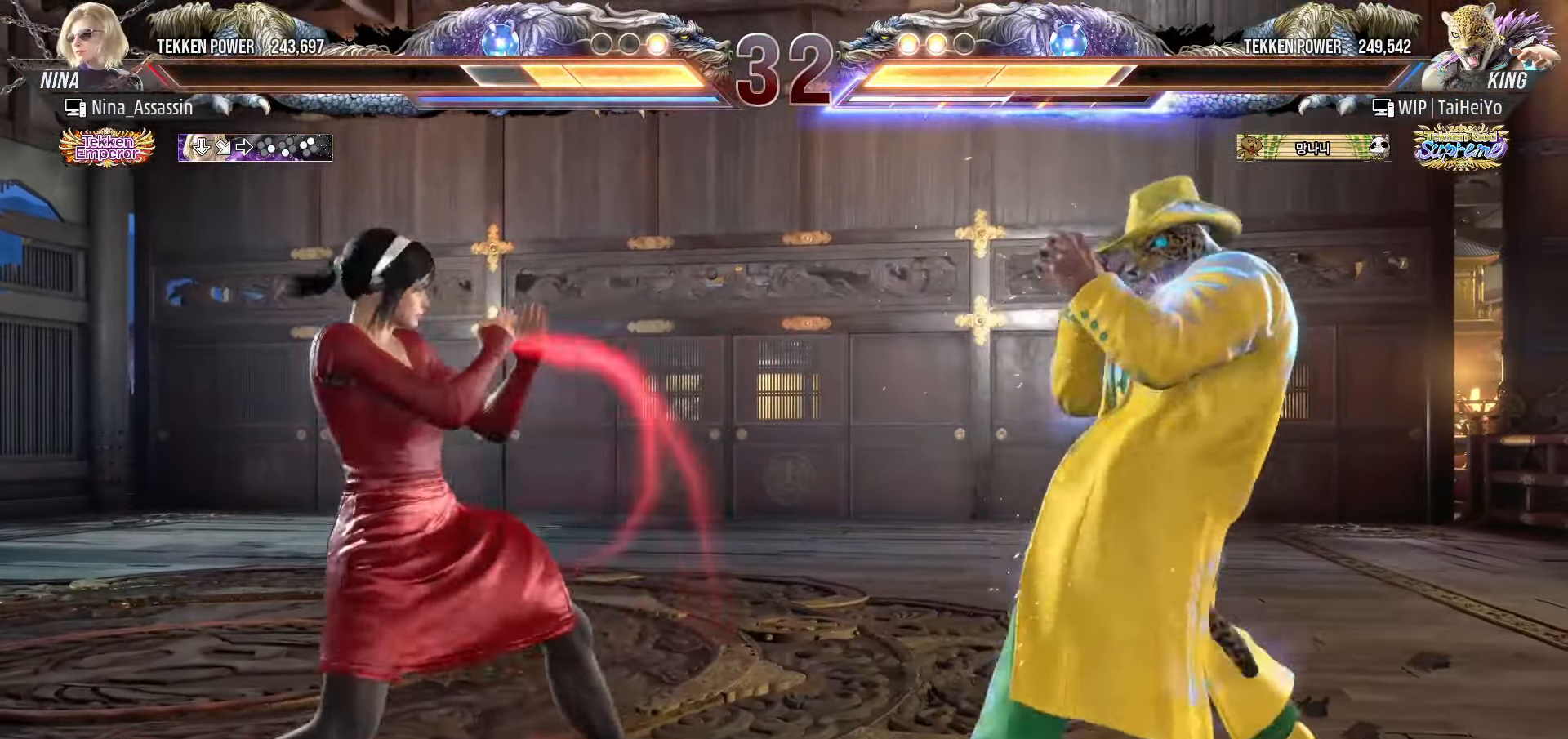
Gameplay with a controller (arcade stick); each line is a JSON object with the inputs held at the frame after it (dt_ms = milliseconds from this image to that frame). "events" lists button and stick changes between this image and that frame as [ms after this image, input, new state], when the widget could be followed in between. Not read: L3 R3.
{"dt_ms": 500, "buttons": [], "left_stick": "center", "events": [[500, "left_stick", "center"]]}
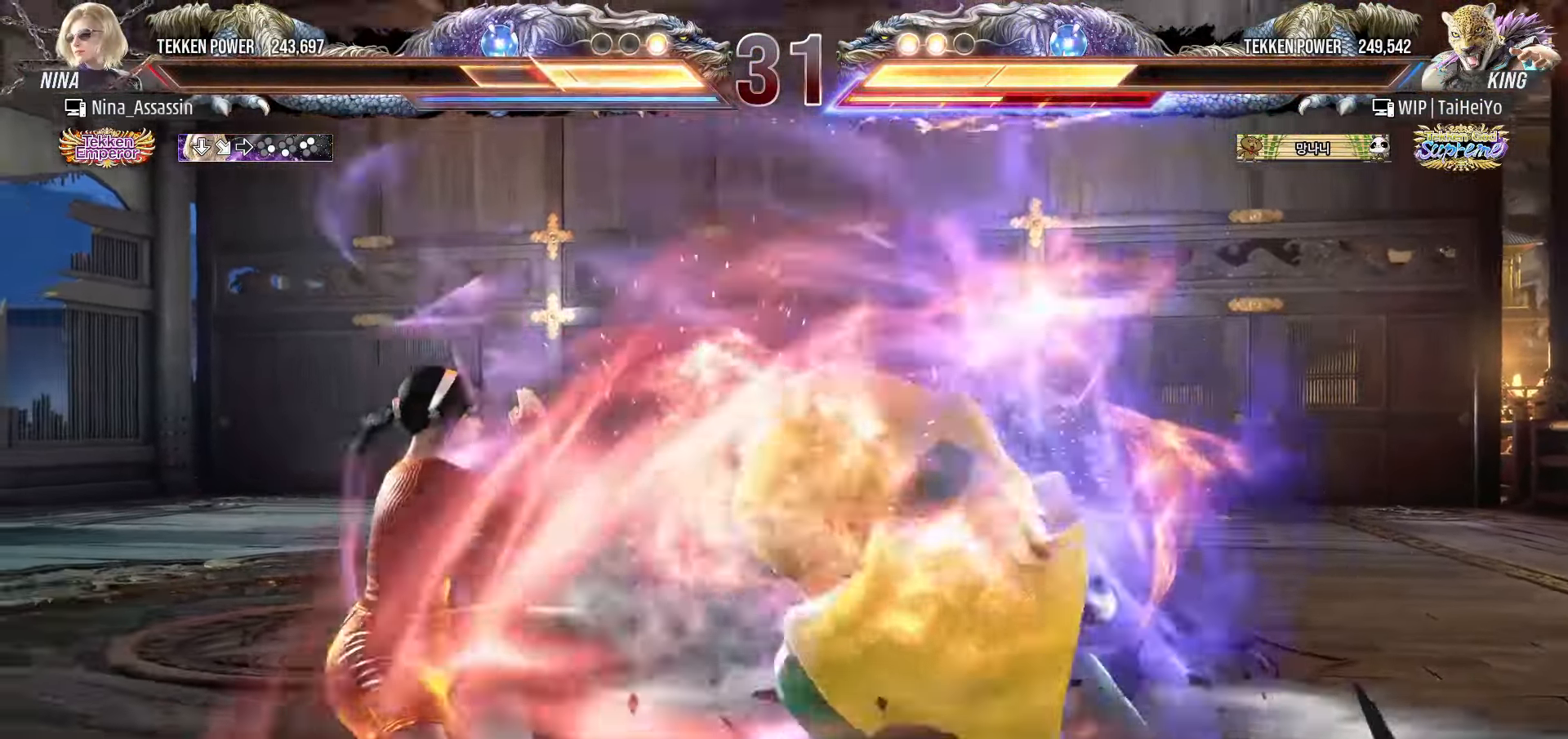
{"dt_ms": 500, "buttons": [], "left_stick": "left", "events": [[50, "left_stick", "left"]]}
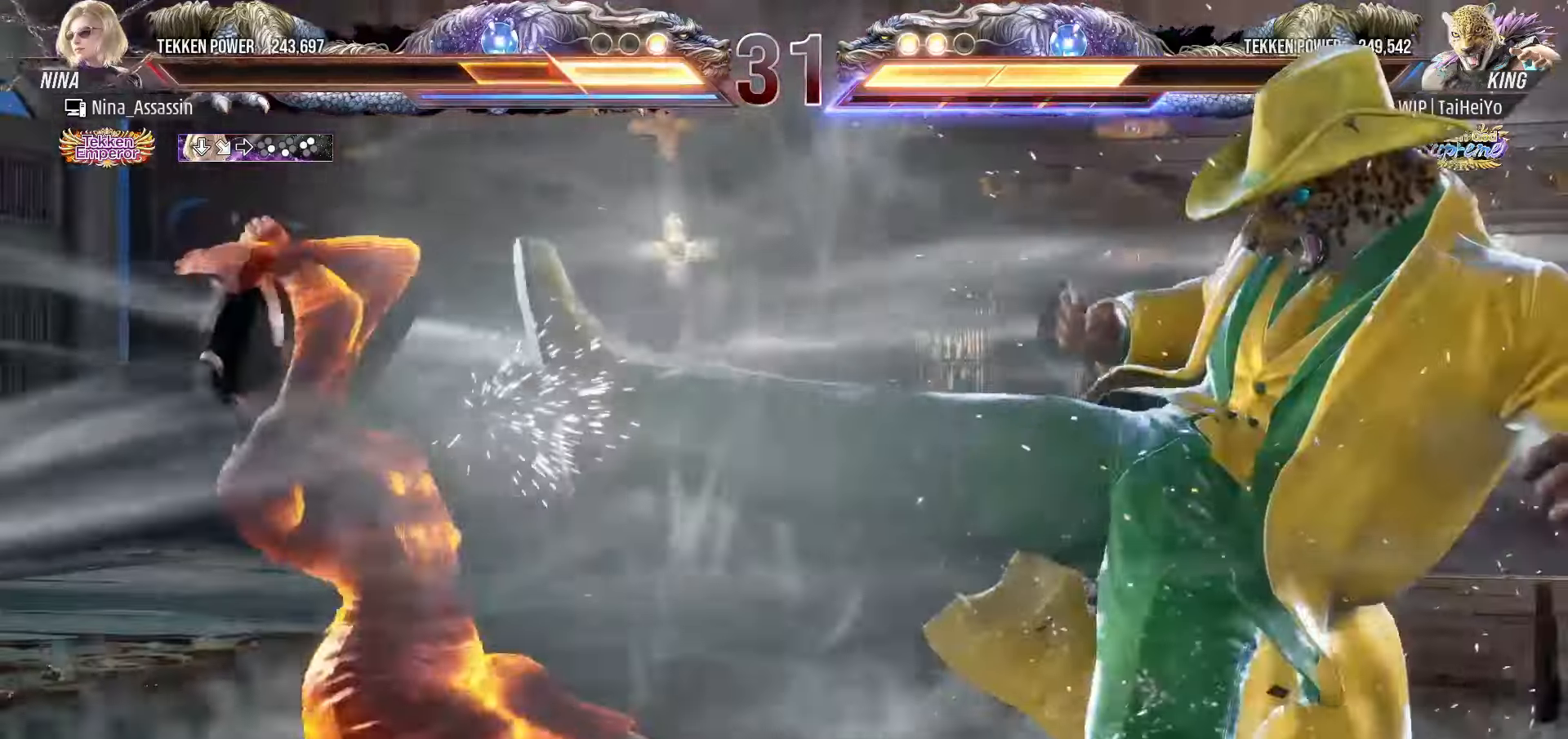
{"dt_ms": 500, "buttons": [], "left_stick": "left", "events": [[366, "left_stick", "center"], [433, "left_stick", "left"]]}
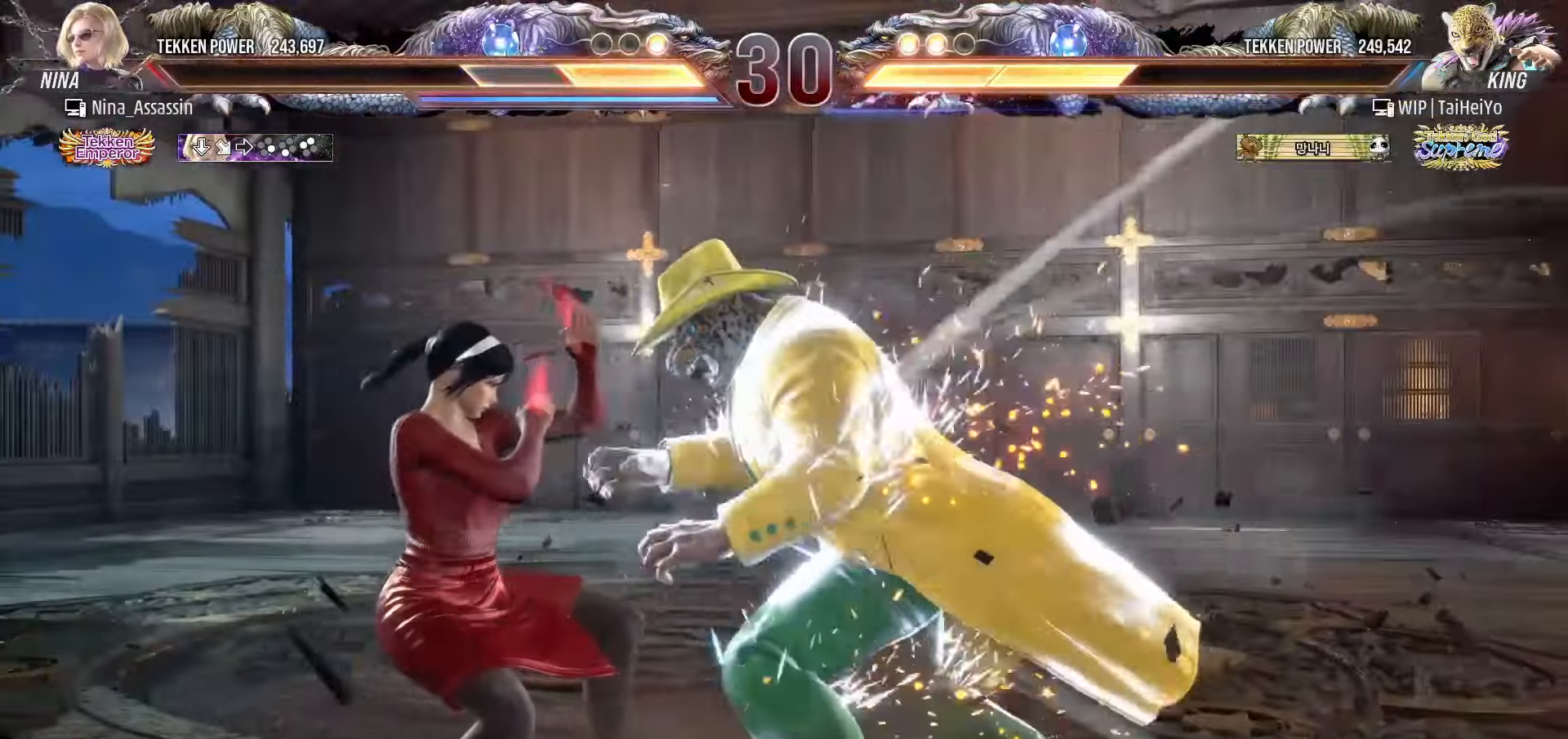
{"dt_ms": 500, "buttons": [], "left_stick": "down-left", "events": [[16, "left_stick", "center"], [83, "left_stick", "left"], [450, "left_stick", "down-left"]]}
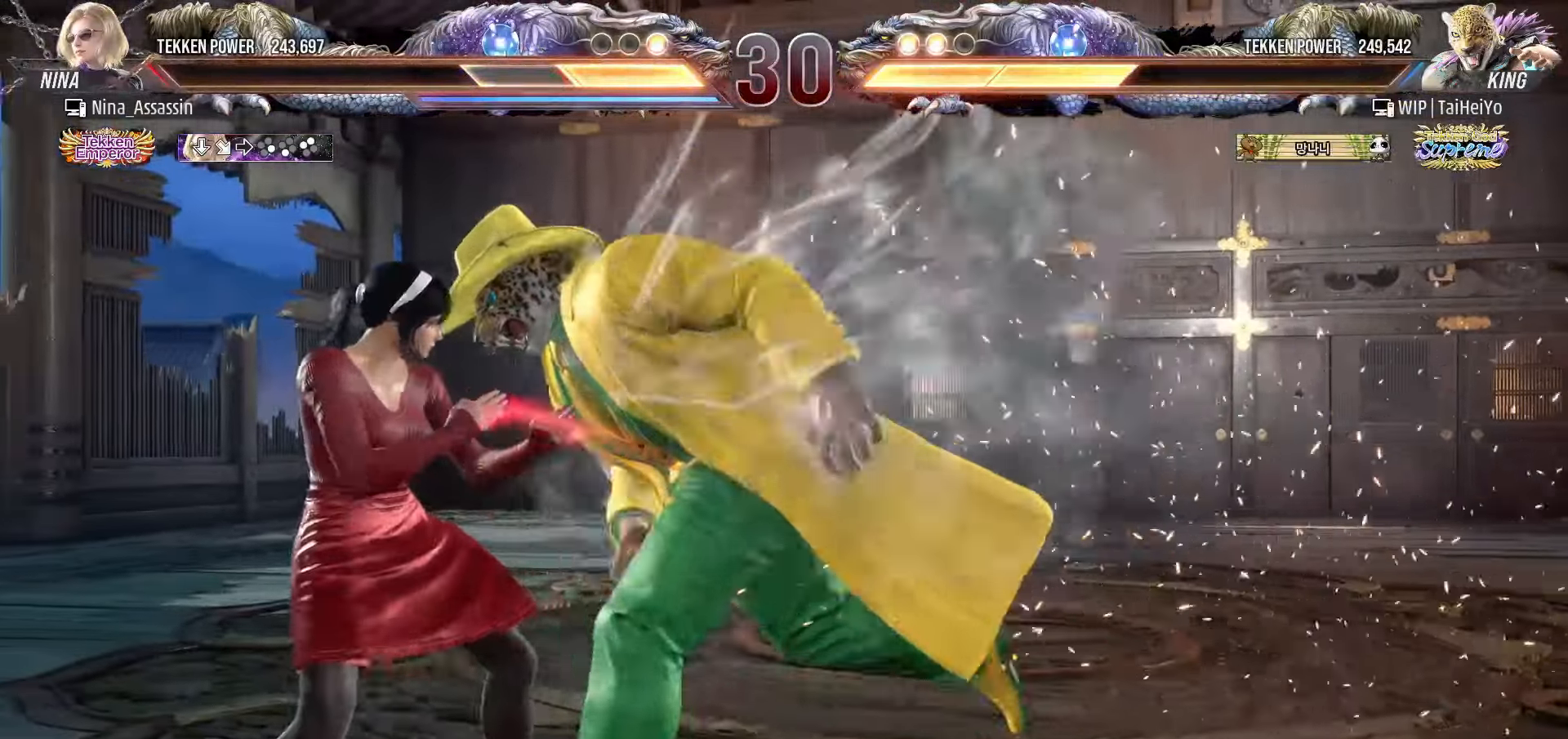
{"dt_ms": 500, "buttons": [], "left_stick": "left", "events": [[100, "left_stick", "center"], [150, "left_stick", "left"], [300, "left_stick", "down-left"], [433, "left_stick", "center"], [483, "left_stick", "left"]]}
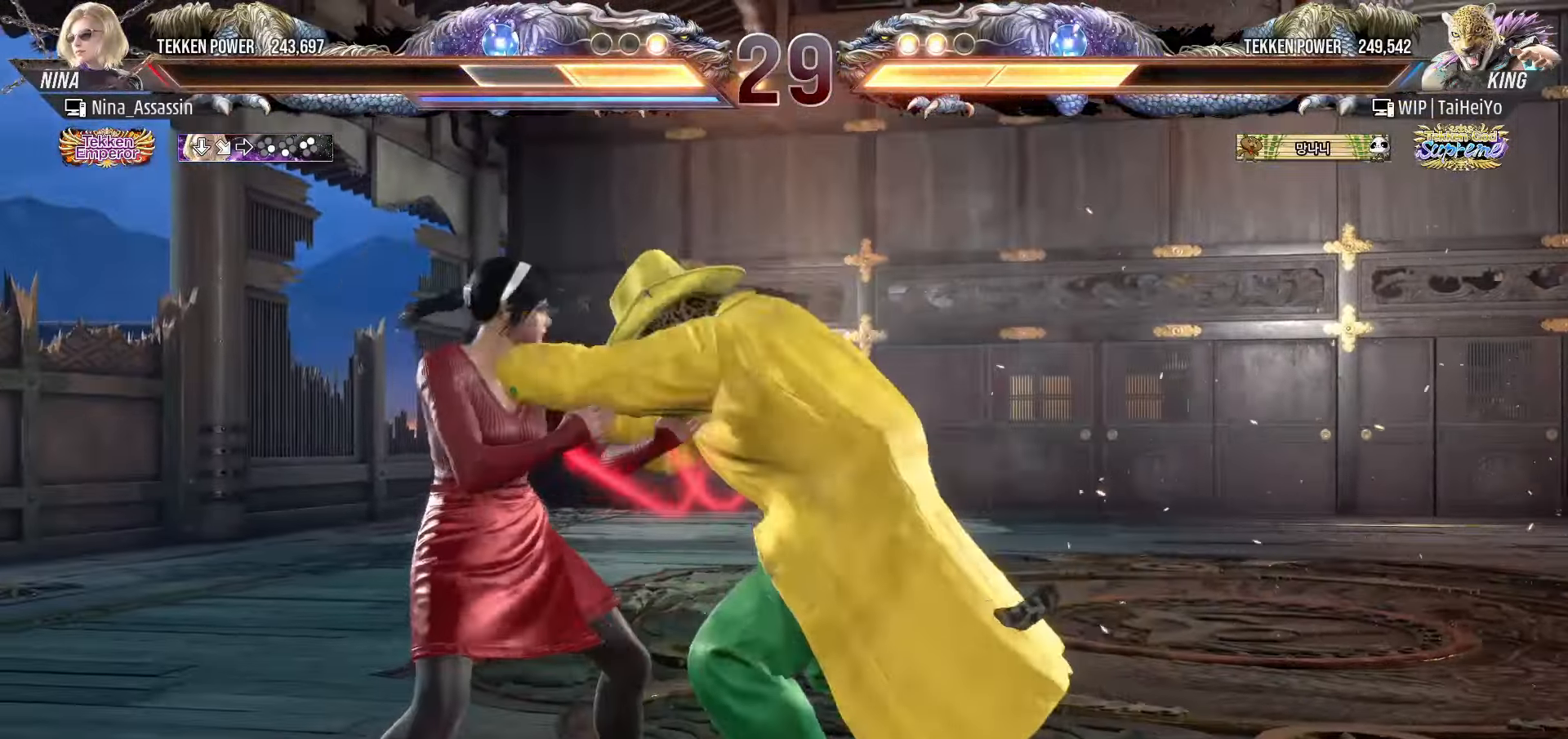
{"dt_ms": 500, "buttons": [], "left_stick": "center", "events": [[200, "TRIANGLE", "down"], [266, "TRIANGLE", "up"], [266, "left_stick", "center"], [400, "TRIANGLE", "down"], [416, "SQUARE", "down"], [466, "SQUARE", "up"], [466, "TRIANGLE", "up"]]}
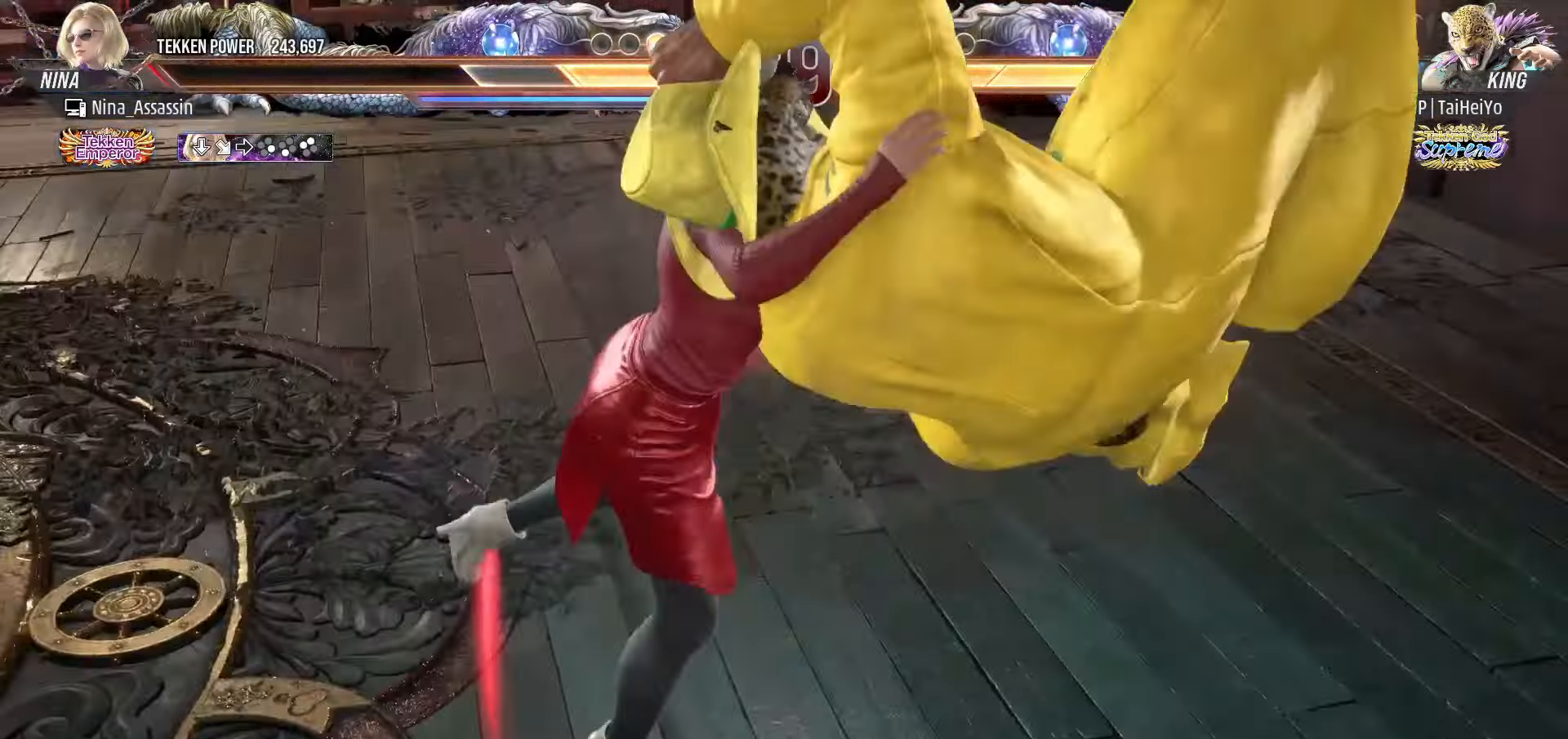
{"dt_ms": 500, "buttons": ["SQUARE", "TRIANGLE"], "left_stick": "center", "events": [[100, "SQUARE", "down"], [100, "TRIANGLE", "down"], [166, "SQUARE", "up"], [166, "TRIANGLE", "up"], [283, "SQUARE", "down"], [283, "TRIANGLE", "down"], [350, "SQUARE", "up"], [350, "TRIANGLE", "up"], [466, "SQUARE", "down"], [466, "TRIANGLE", "down"]]}
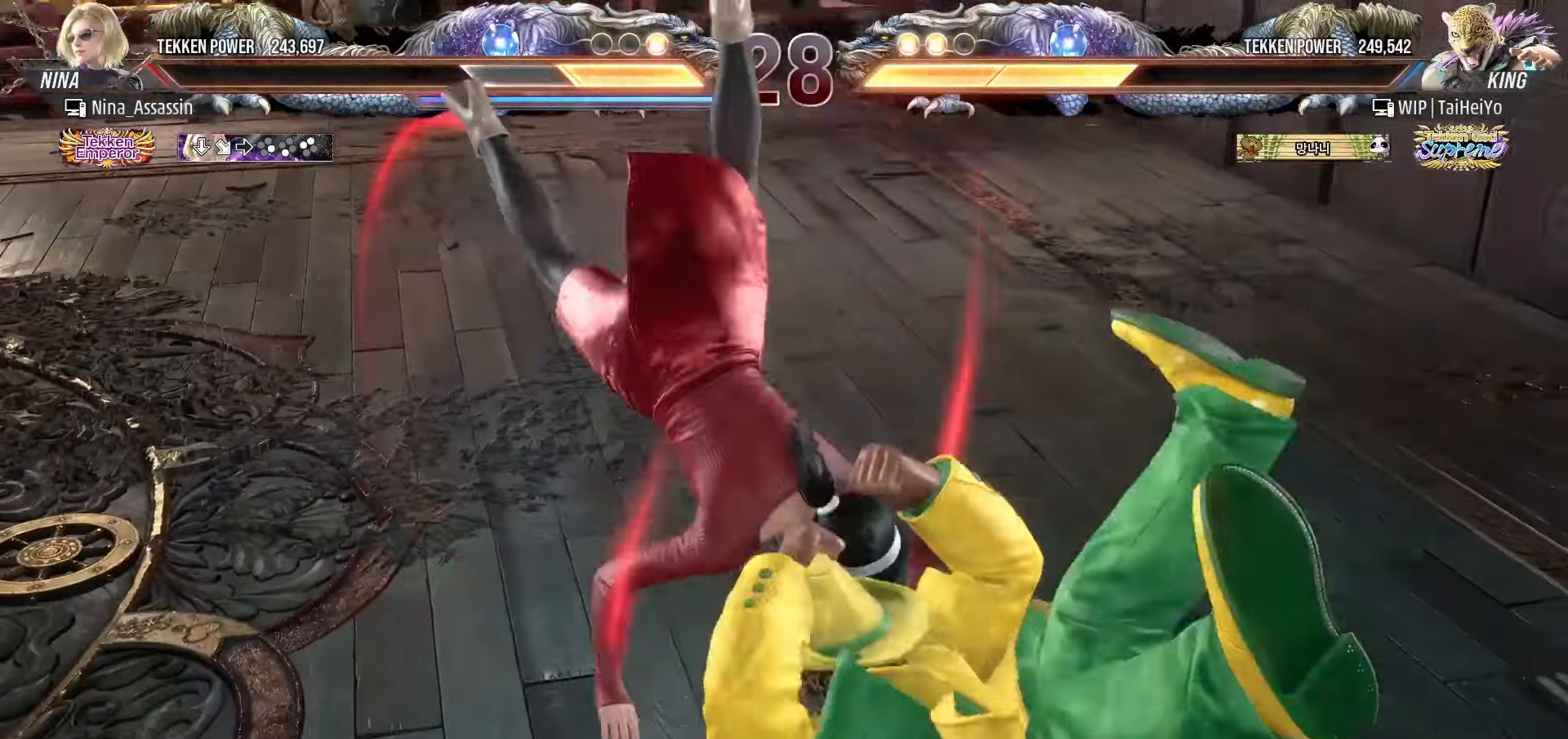
{"dt_ms": 1000, "buttons": [], "left_stick": "center"}
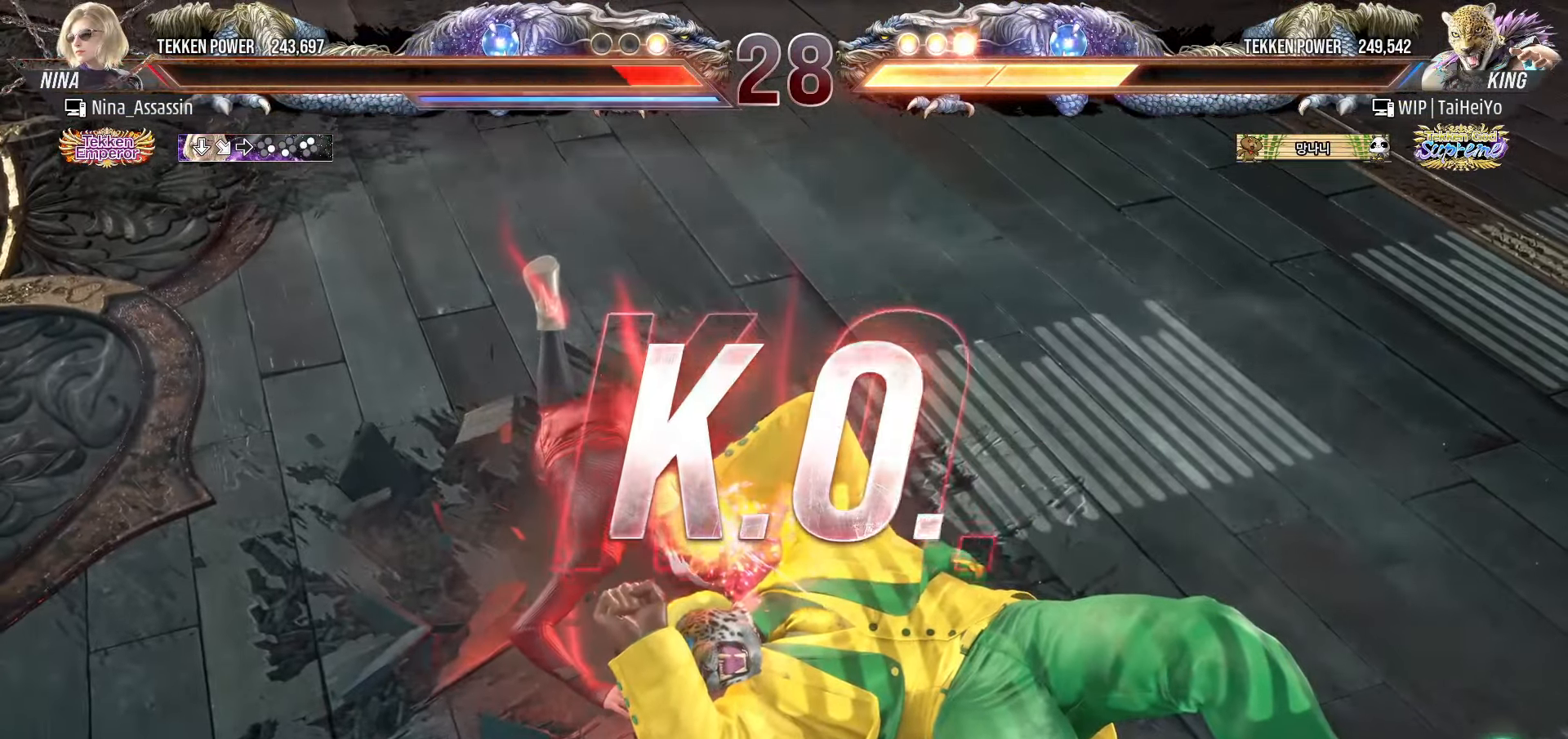
{"dt_ms": 500, "buttons": [], "left_stick": "center", "events": []}
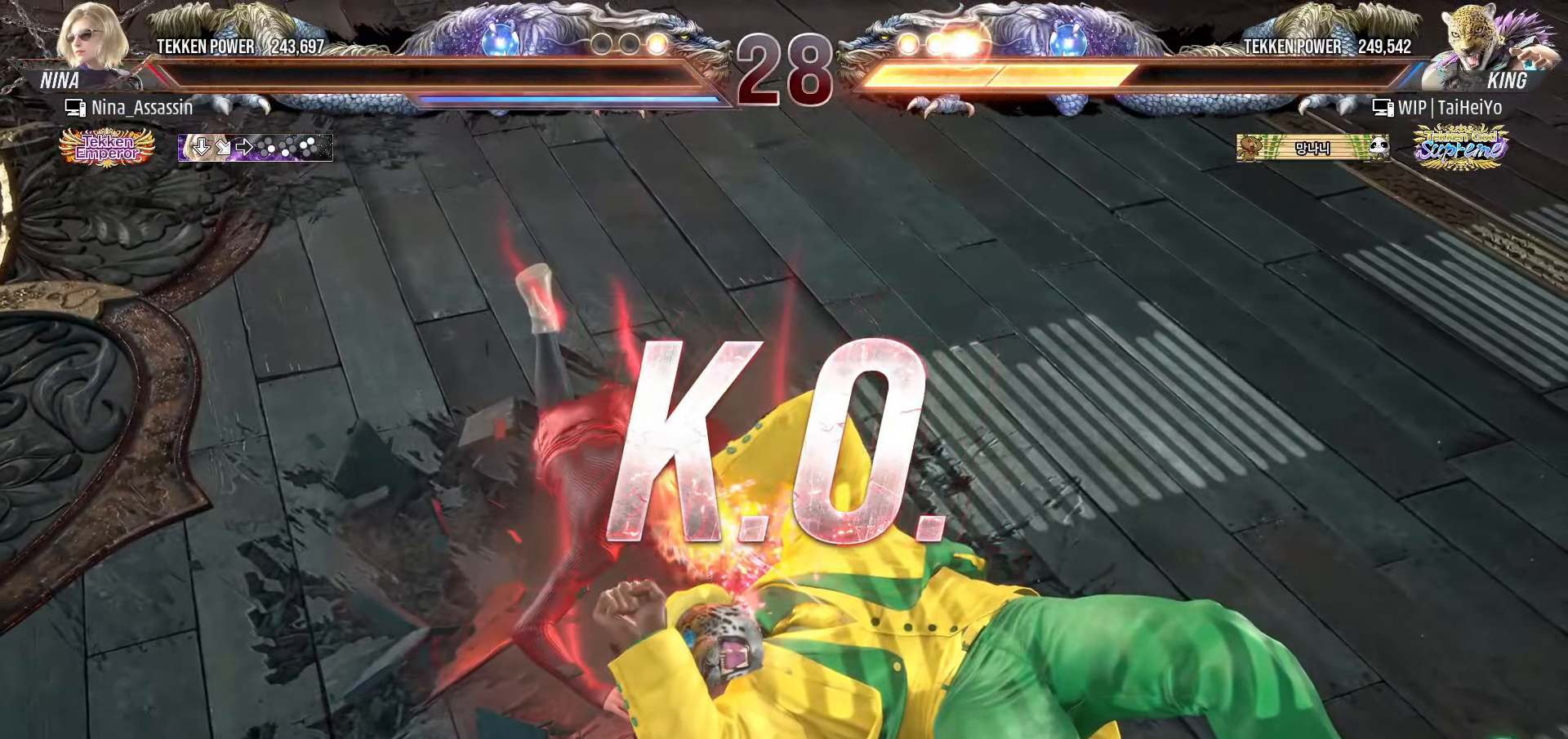
{"dt_ms": 500, "buttons": [], "left_stick": "center", "events": []}
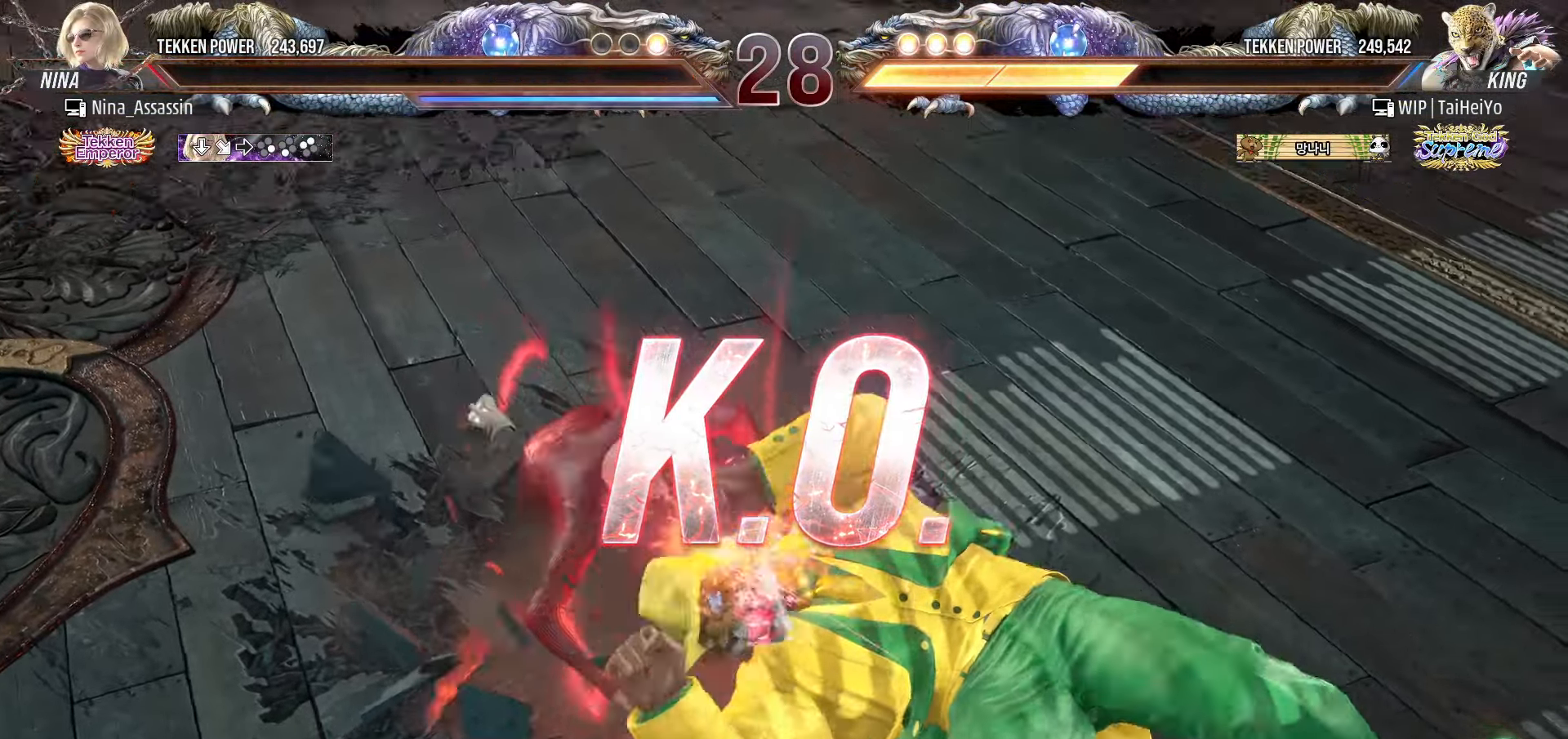
{"dt_ms": 500, "buttons": [], "left_stick": "center", "events": []}
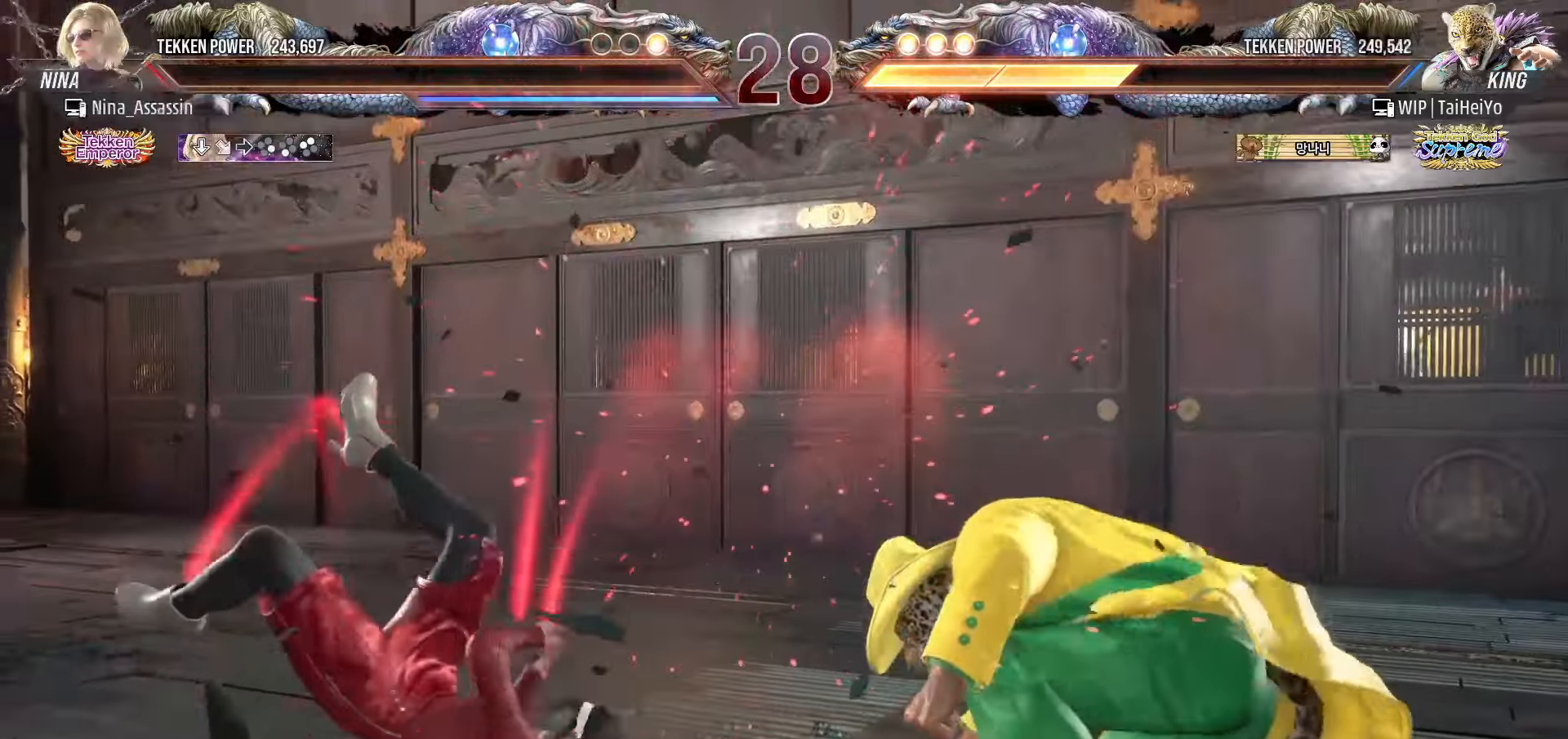
{"dt_ms": 500, "buttons": [], "left_stick": "center", "events": []}
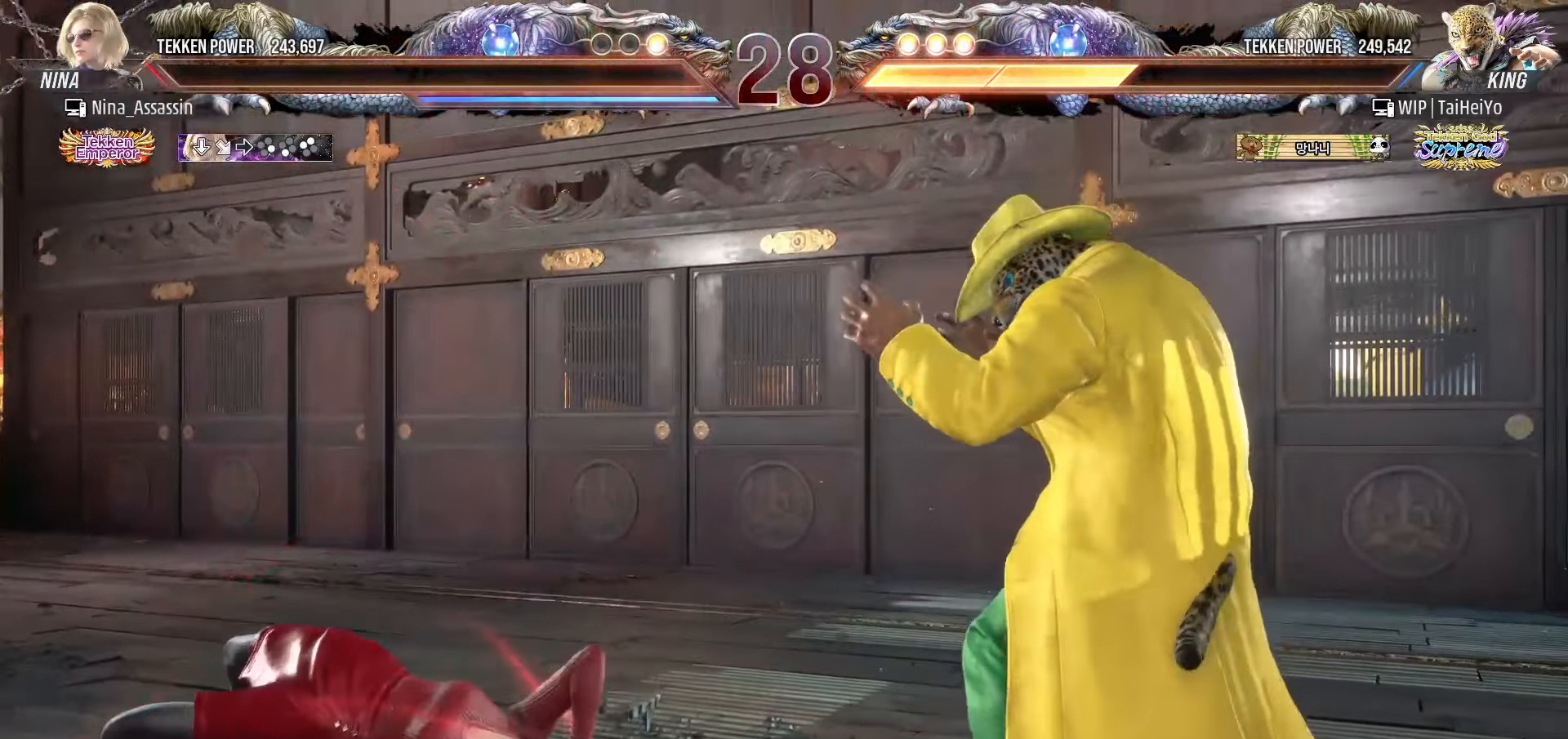
{"dt_ms": 500, "buttons": [], "left_stick": "center", "events": []}
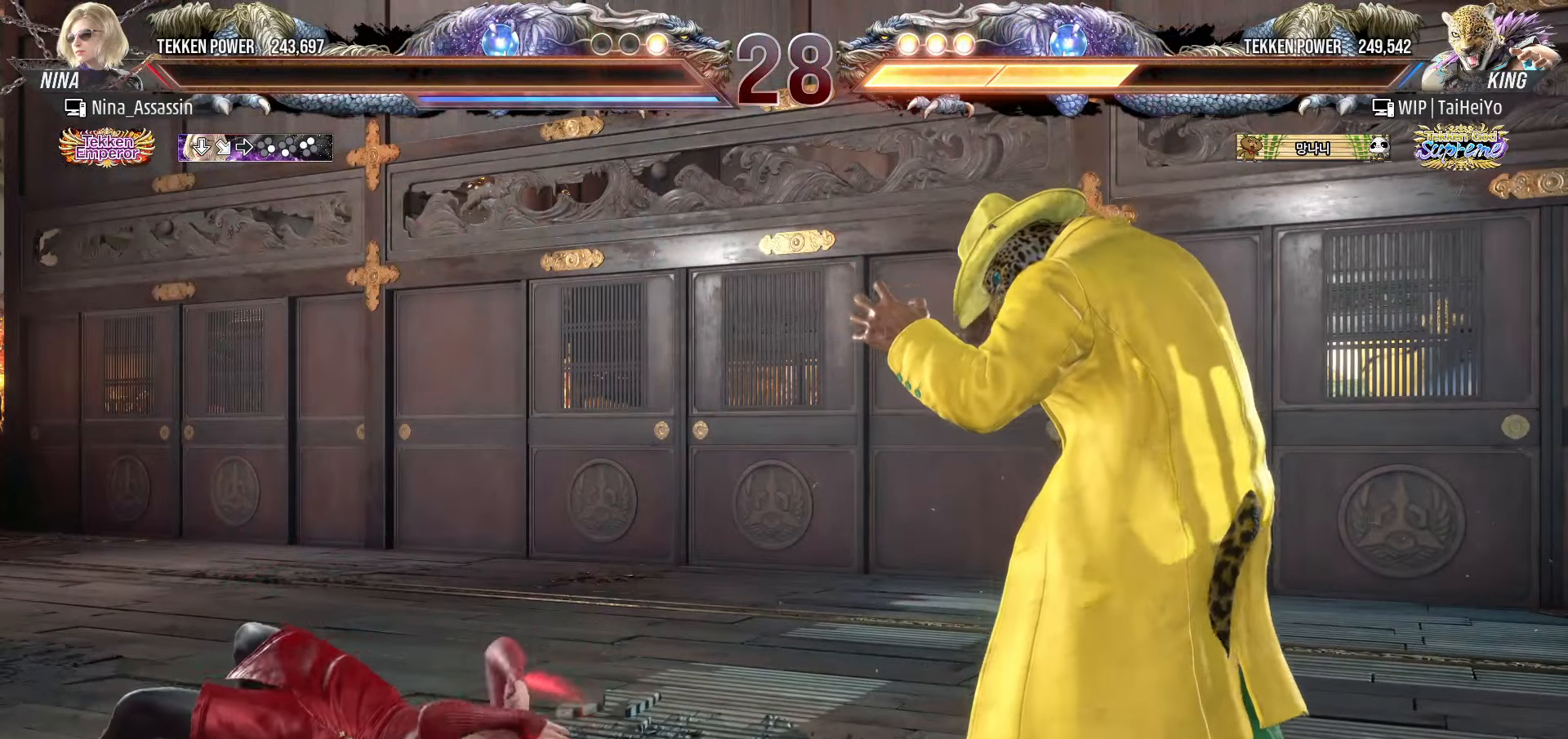
{"dt_ms": 500, "buttons": [], "left_stick": "center", "events": []}
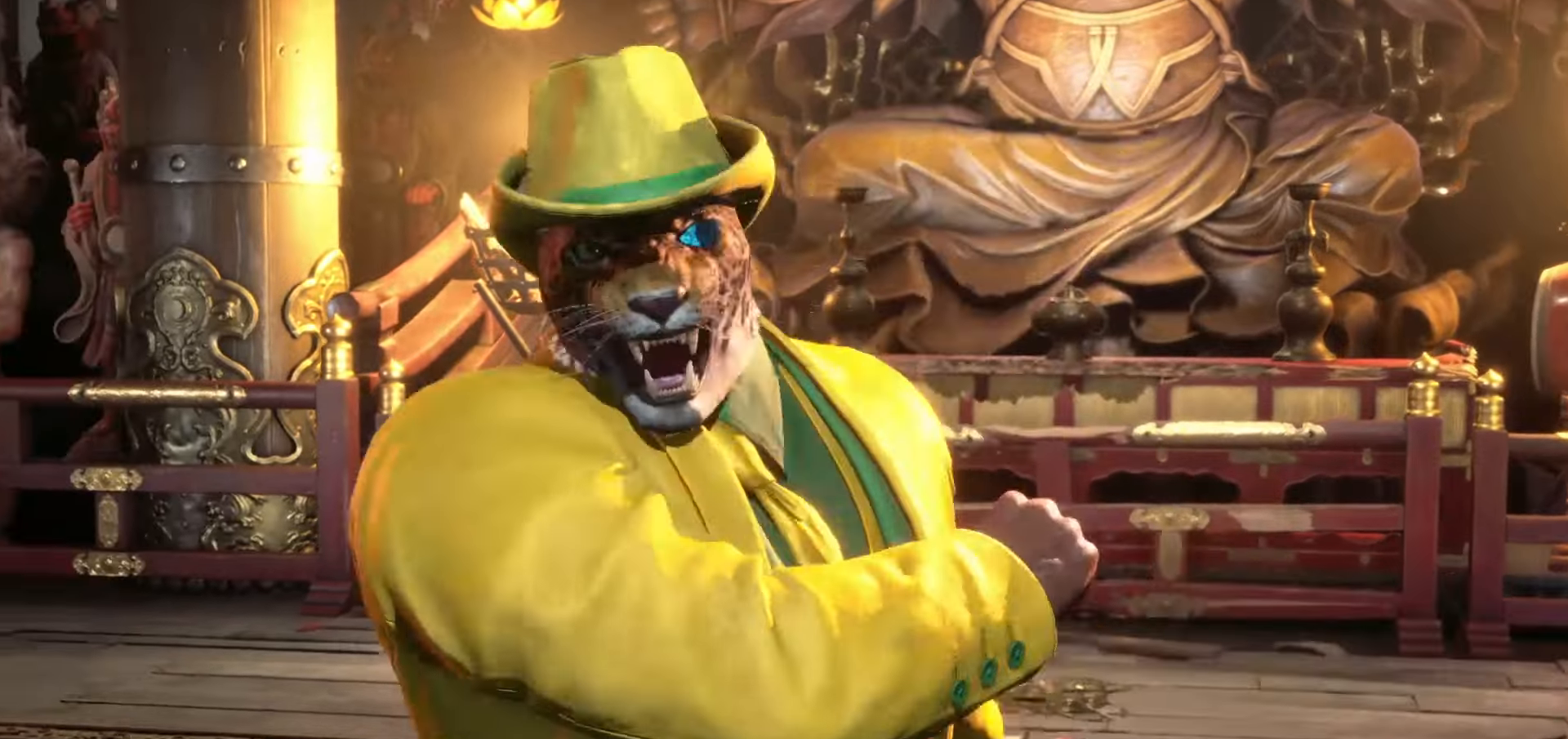
{"dt_ms": 500, "buttons": [], "left_stick": "center", "events": []}
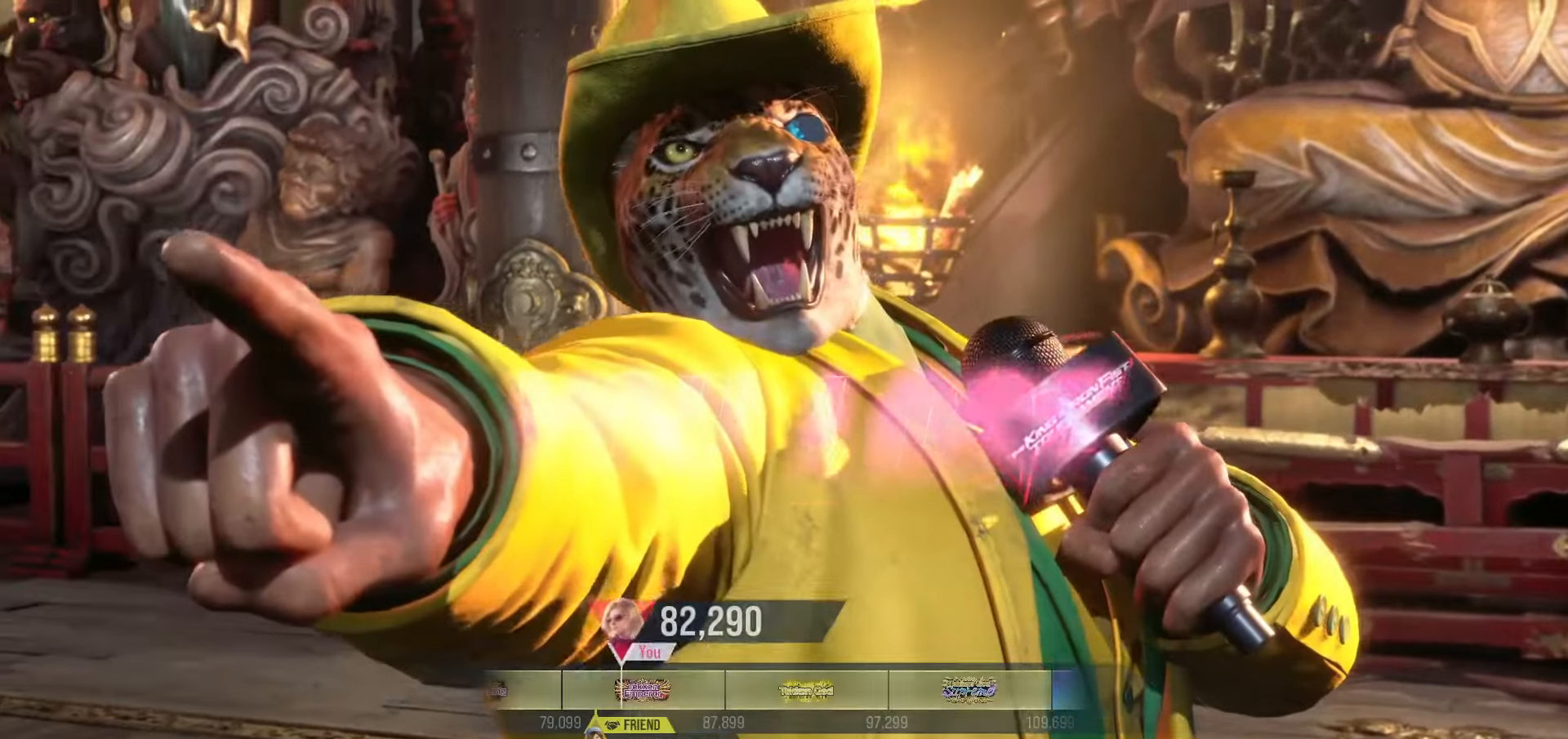
{"dt_ms": 500, "buttons": [], "left_stick": "center", "events": []}
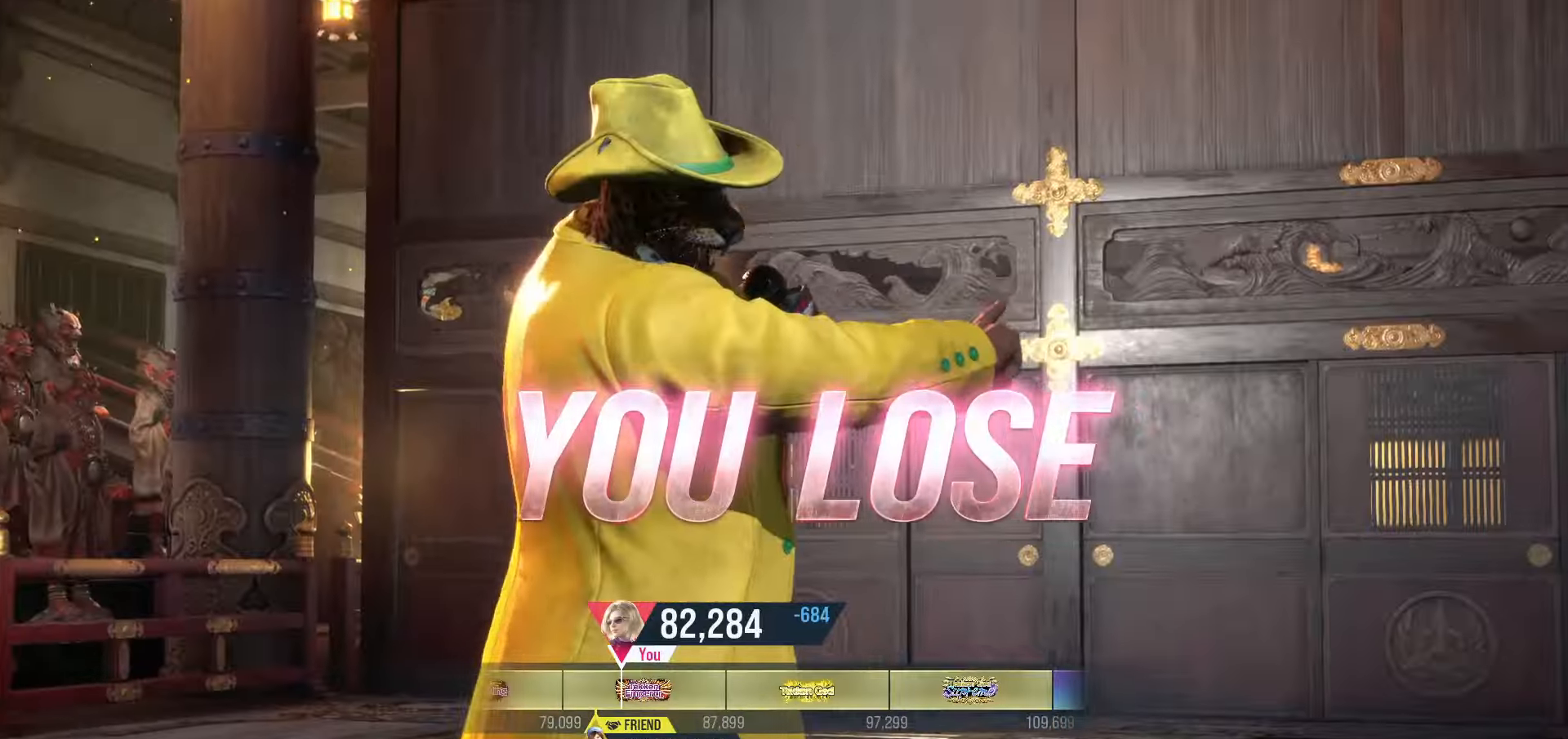
{"dt_ms": 500, "buttons": ["START"], "left_stick": "center", "events": [[16, "START", "down"], [100, "START", "up"], [183, "START", "down"], [283, "START", "up"], [316, "START", "down"], [416, "START", "up"], [483, "START", "down"]]}
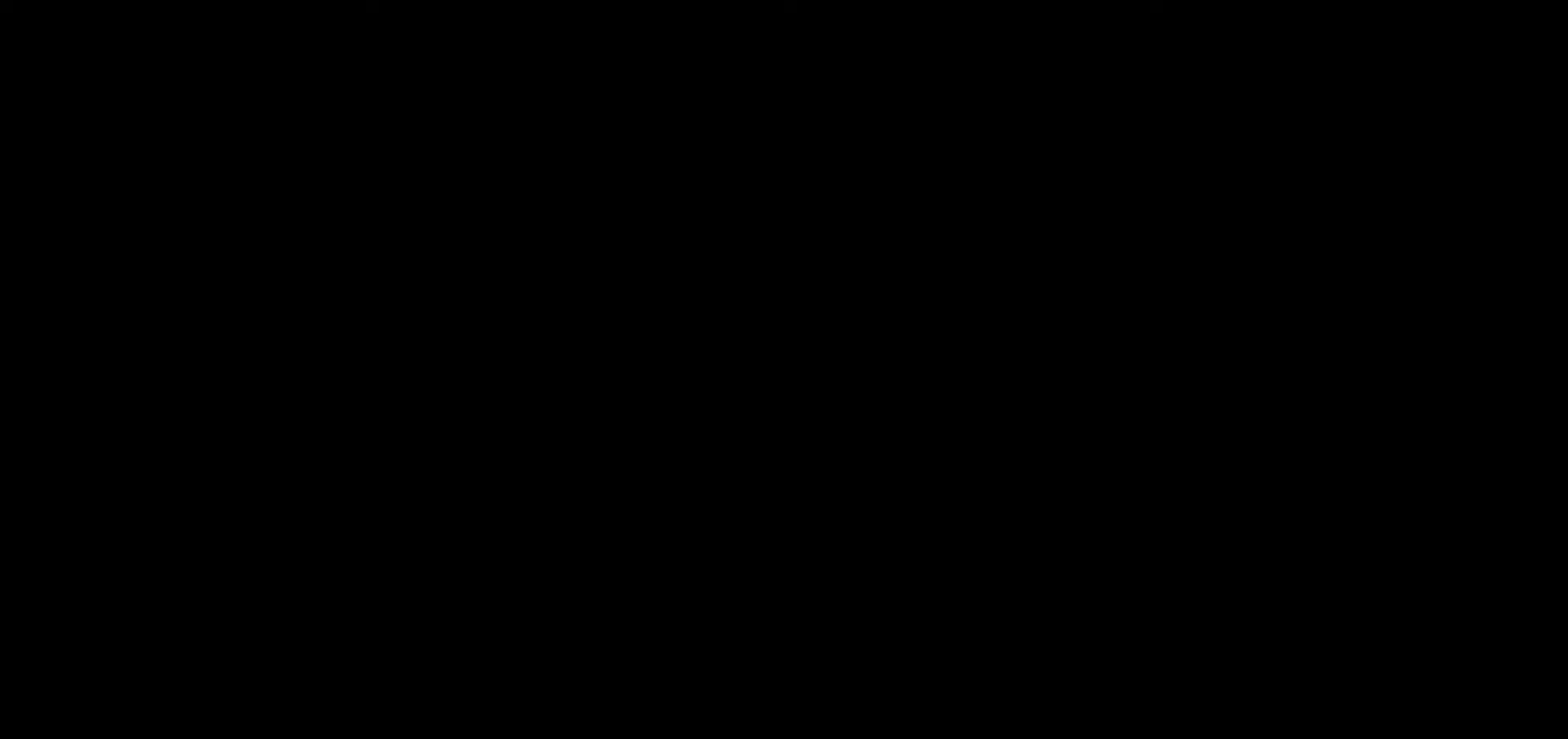
{"dt_ms": 500, "buttons": ["START"], "left_stick": "center", "events": [[83, "START", "up"], [150, "START", "down"], [216, "START", "up"], [316, "START", "down"], [366, "START", "up"], [450, "START", "down"]]}
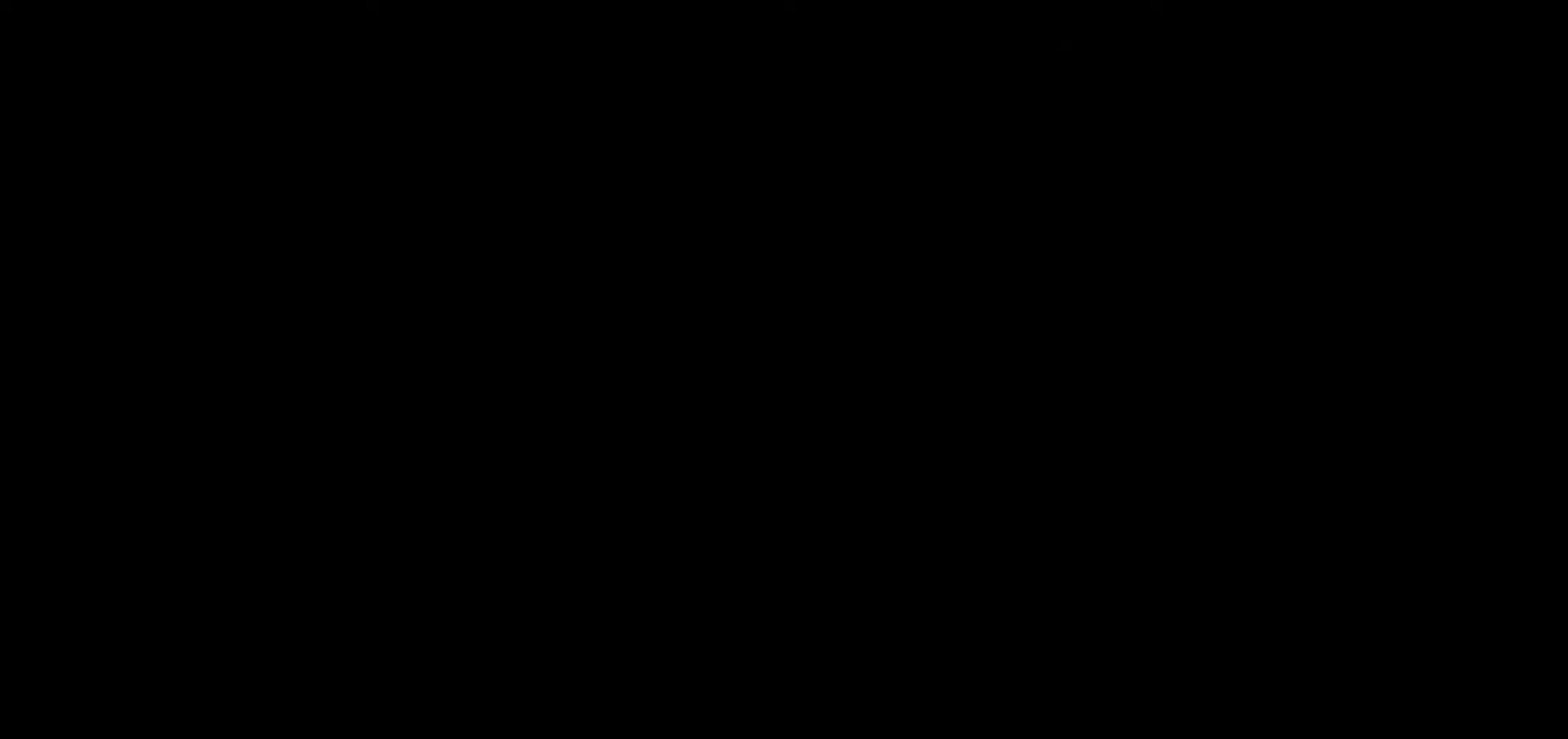
{"dt_ms": 500, "buttons": [], "left_stick": "center", "events": [[33, "START", "up"], [100, "START", "down"], [183, "START", "up"], [250, "START", "down"], [333, "START", "up"], [400, "START", "down"], [500, "START", "up"]]}
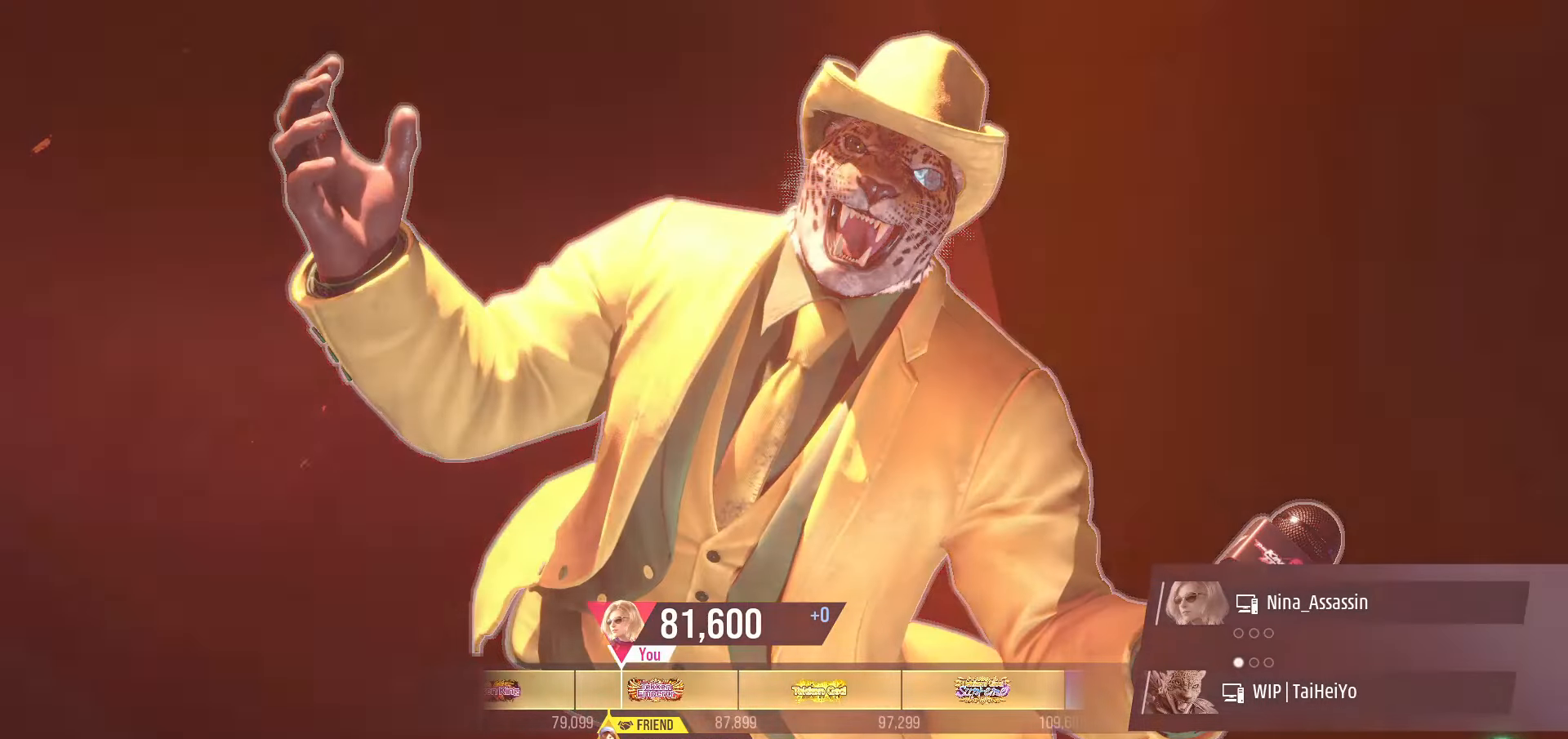
{"dt_ms": 500, "buttons": [], "left_stick": "center"}
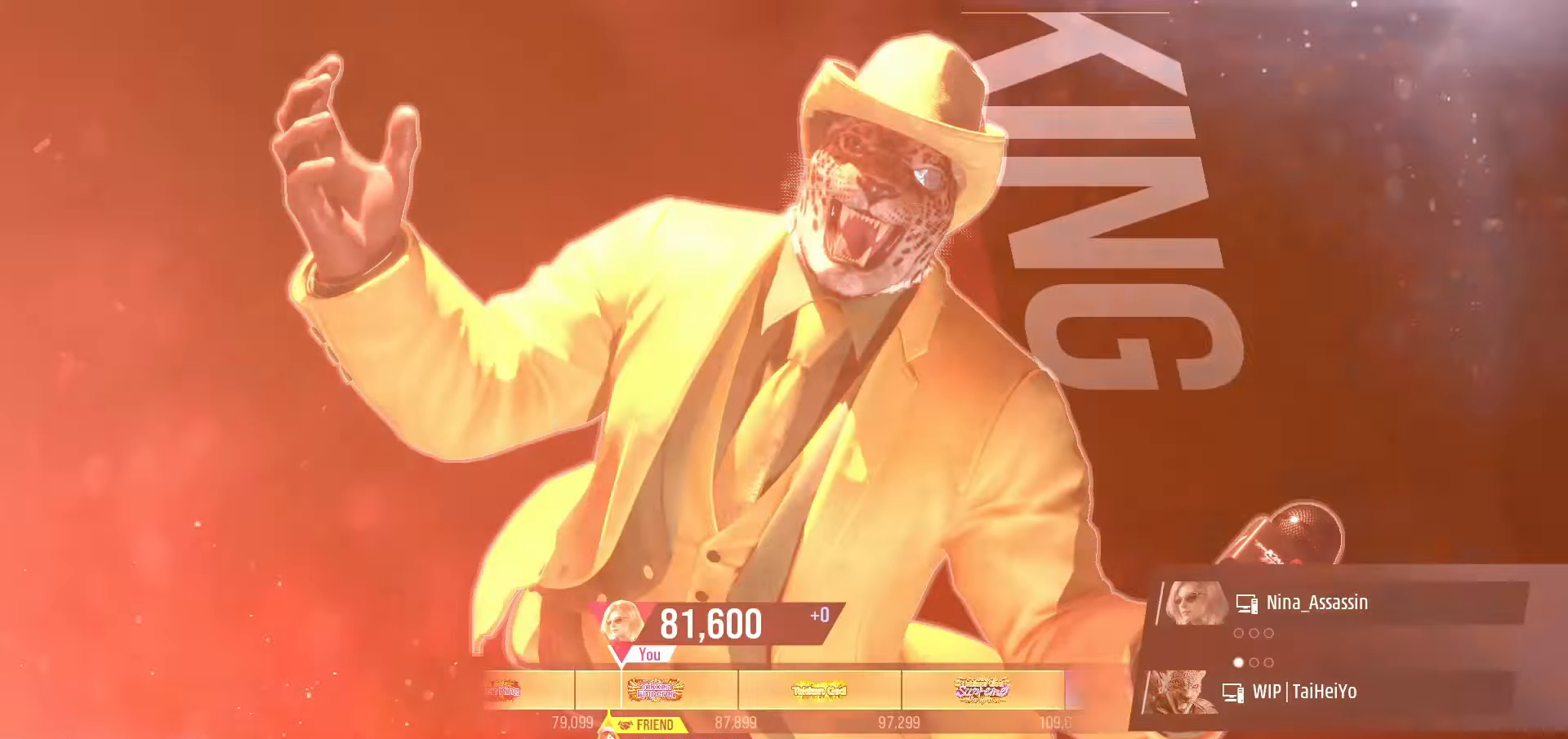
{"dt_ms": 500, "buttons": [], "left_stick": "center", "events": [[33, "START", "down"], [116, "START", "up"], [183, "START", "down"], [283, "START", "up"], [333, "START", "down"], [416, "START", "up"]]}
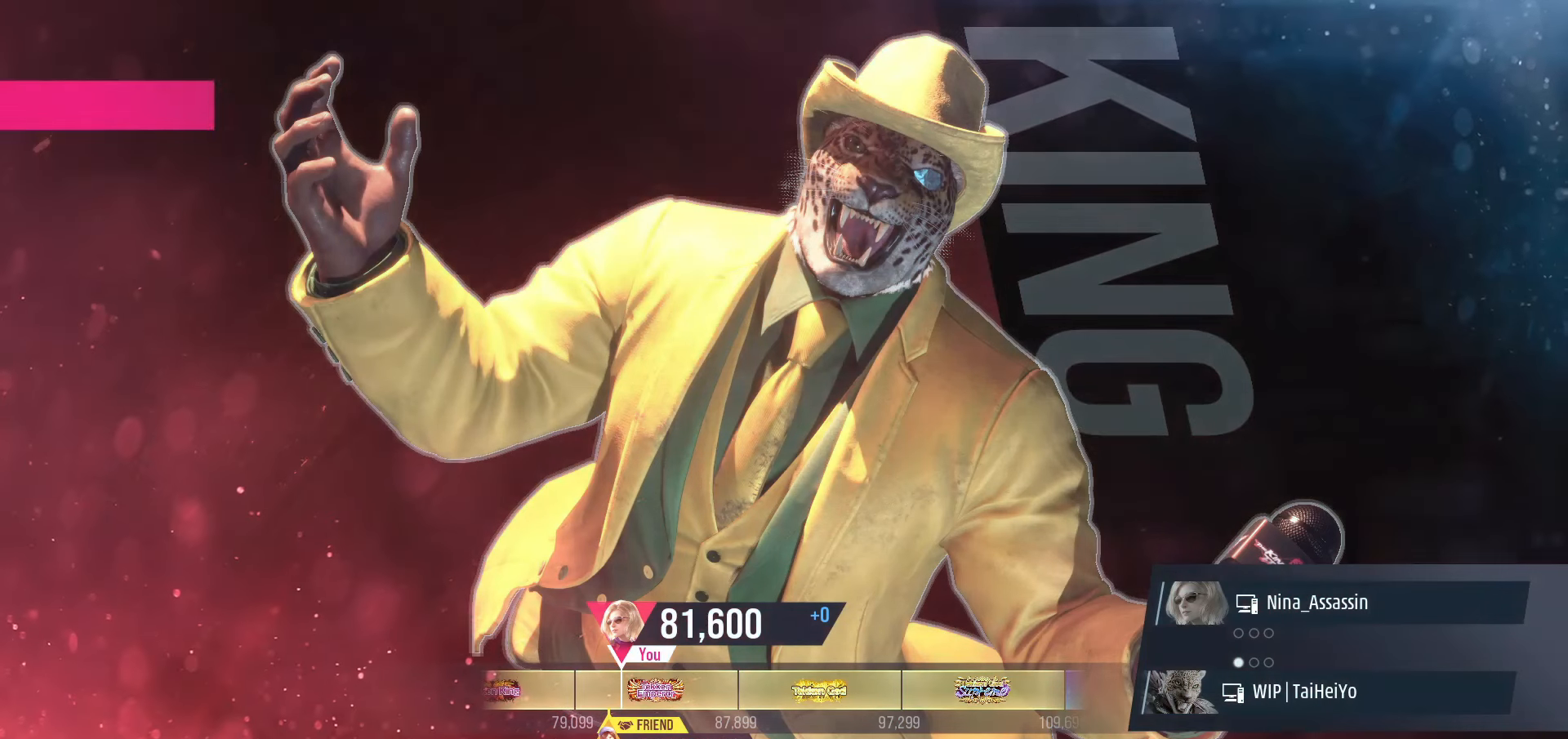
{"dt_ms": 500, "buttons": [], "left_stick": "center", "events": []}
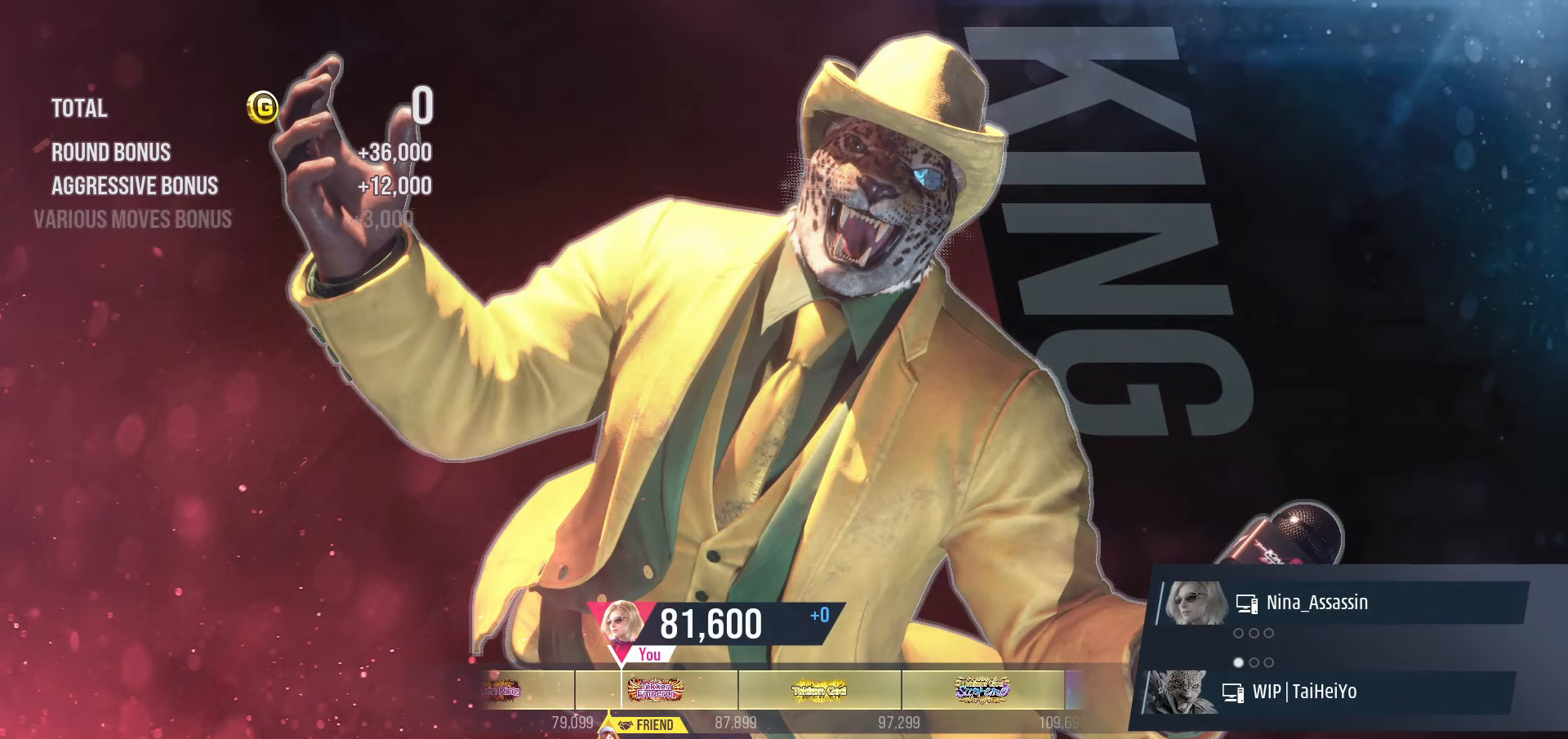
{"dt_ms": 500, "buttons": [], "left_stick": "center", "events": []}
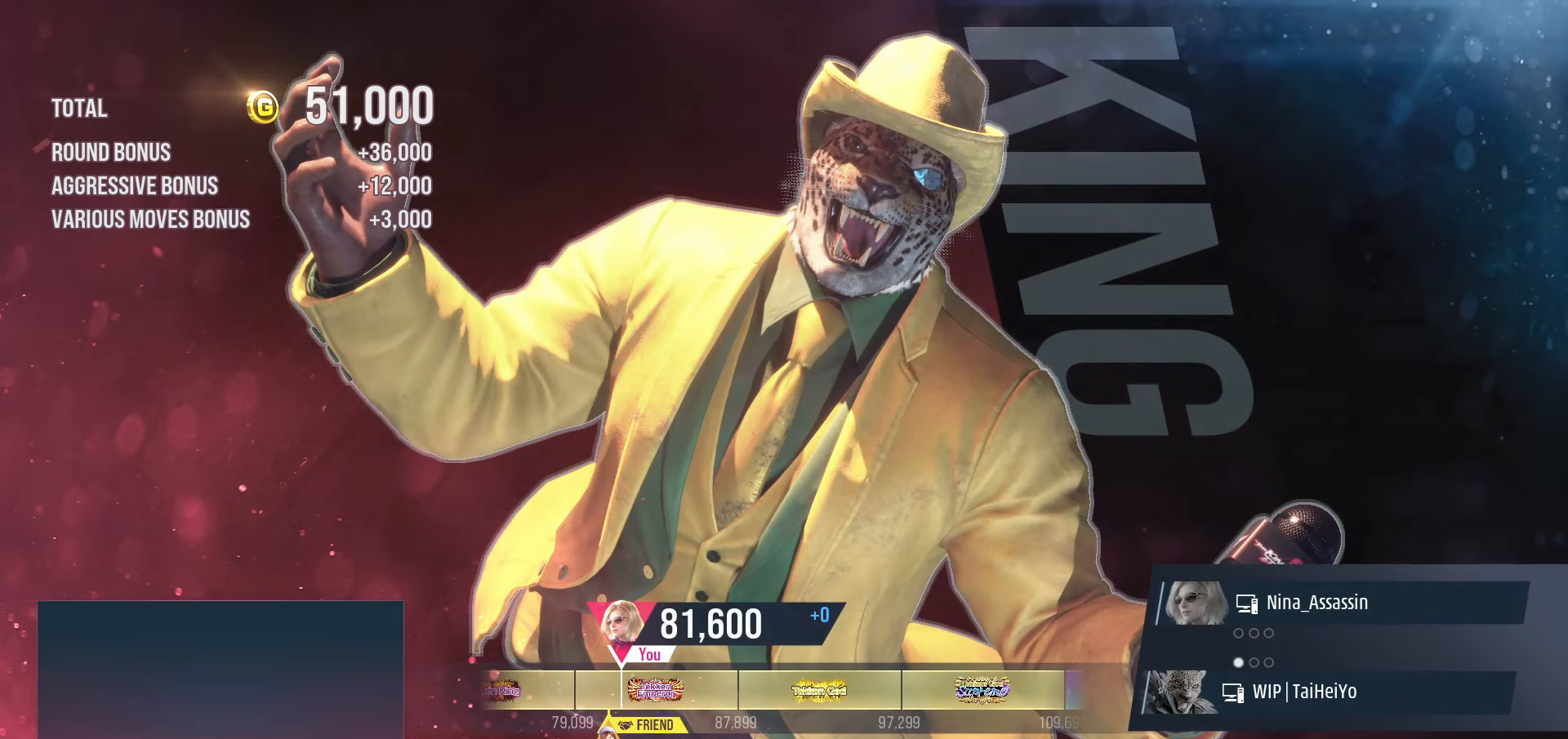
{"dt_ms": 500, "buttons": [], "left_stick": "center", "events": []}
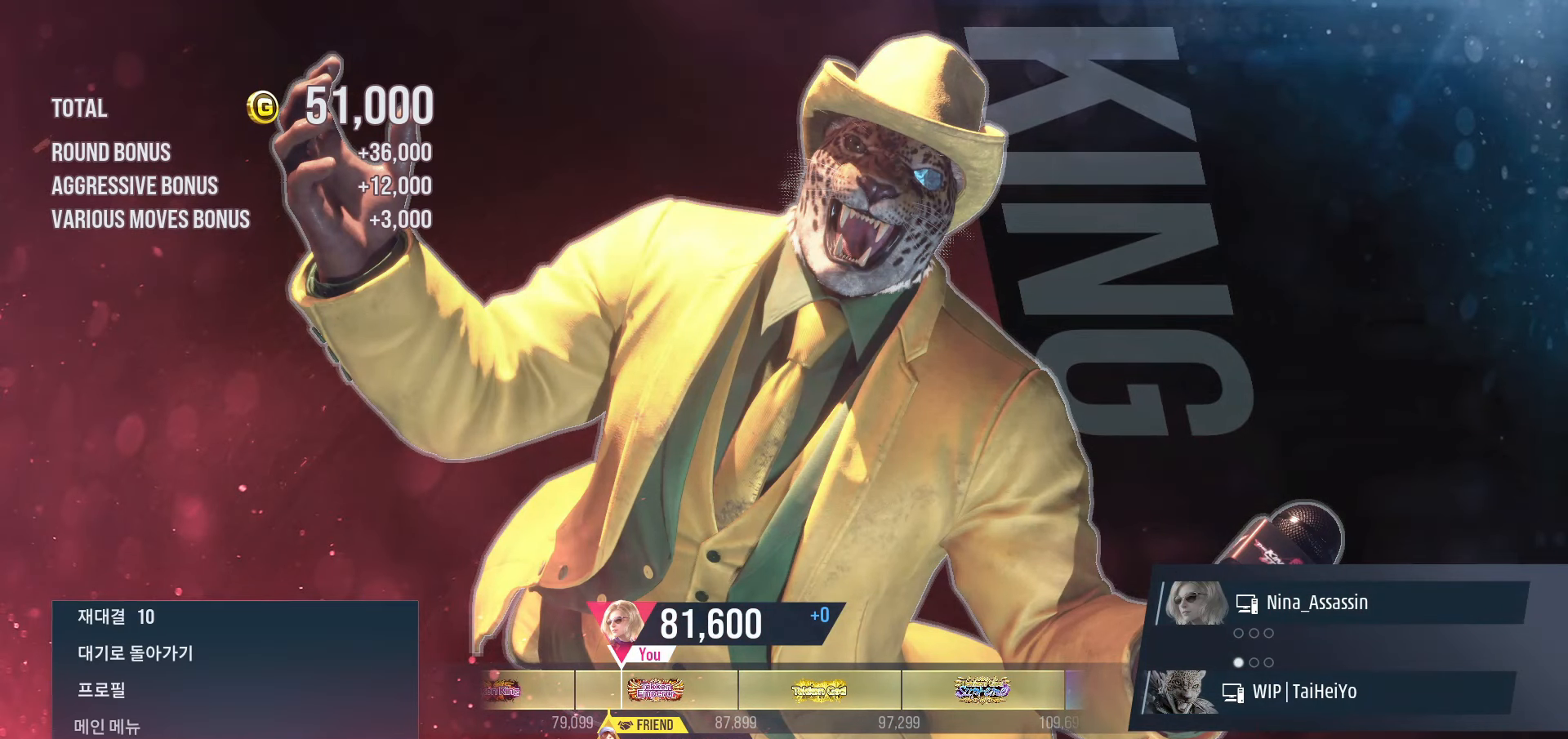
{"dt_ms": 500, "buttons": [], "left_stick": "center", "events": []}
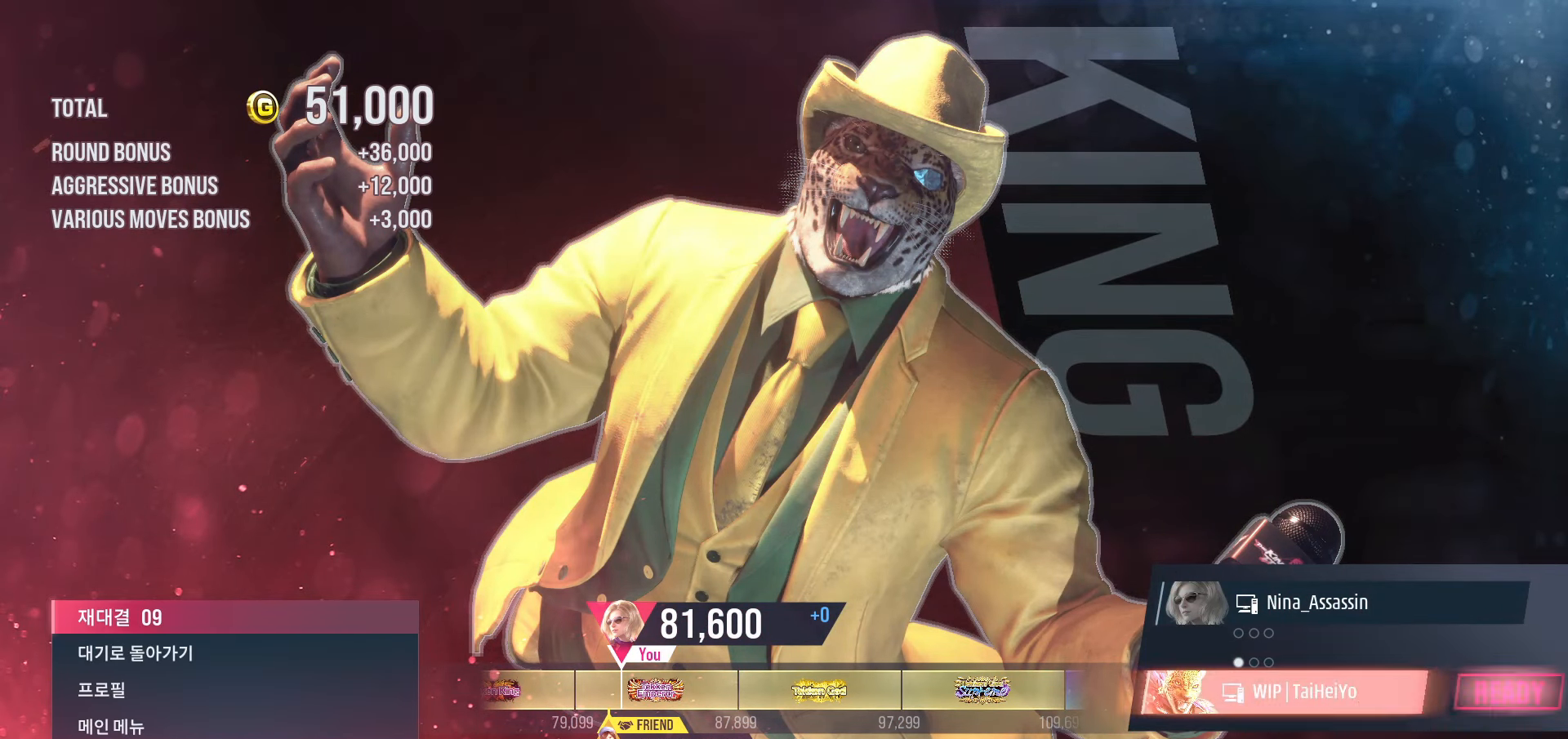
{"dt_ms": 500, "buttons": [], "left_stick": "center", "events": [[166, "left_stick", "down"], [283, "left_stick", "center"]]}
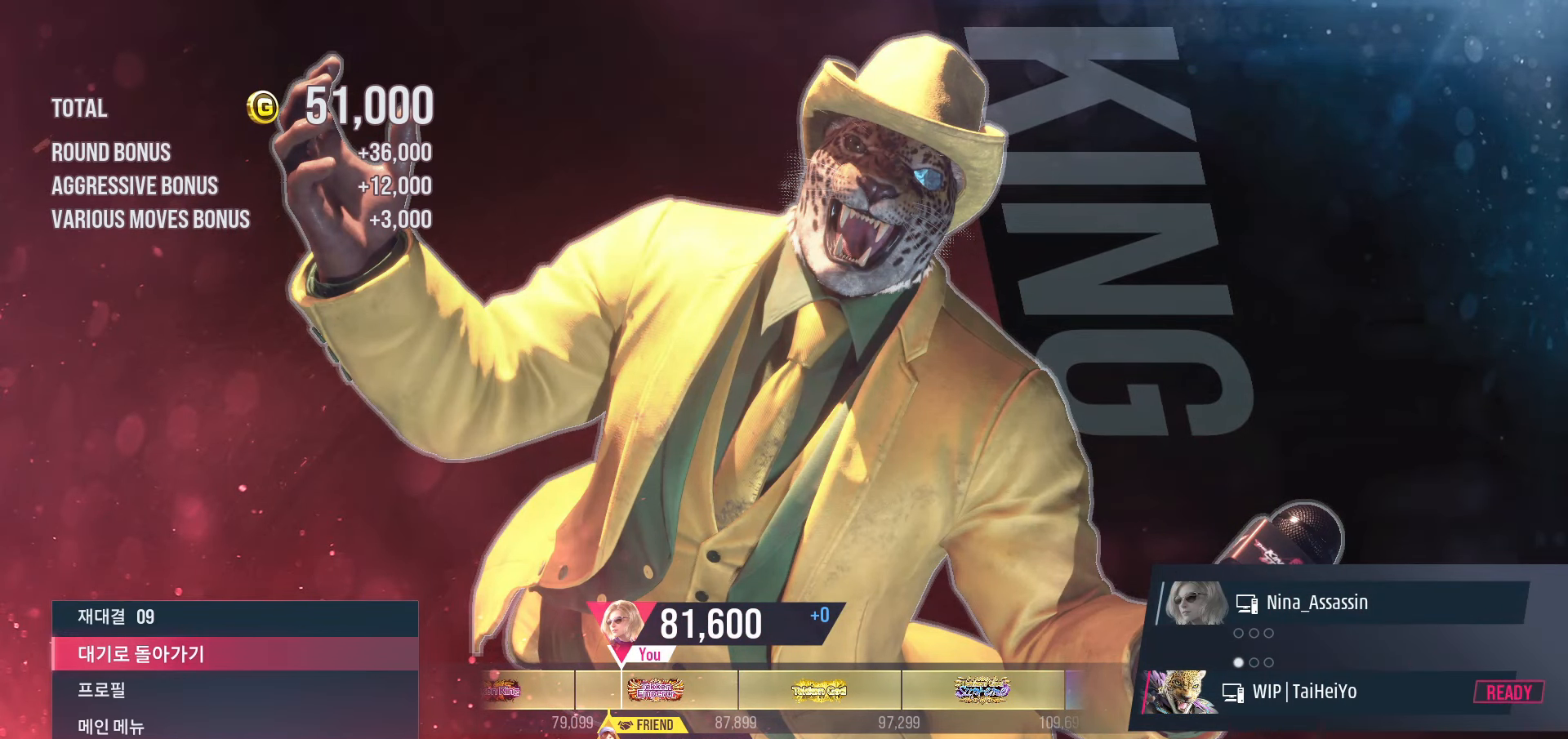
{"dt_ms": 500, "buttons": [], "left_stick": "center", "events": [[116, "CROSS", "down"], [200, "CROSS", "up"]]}